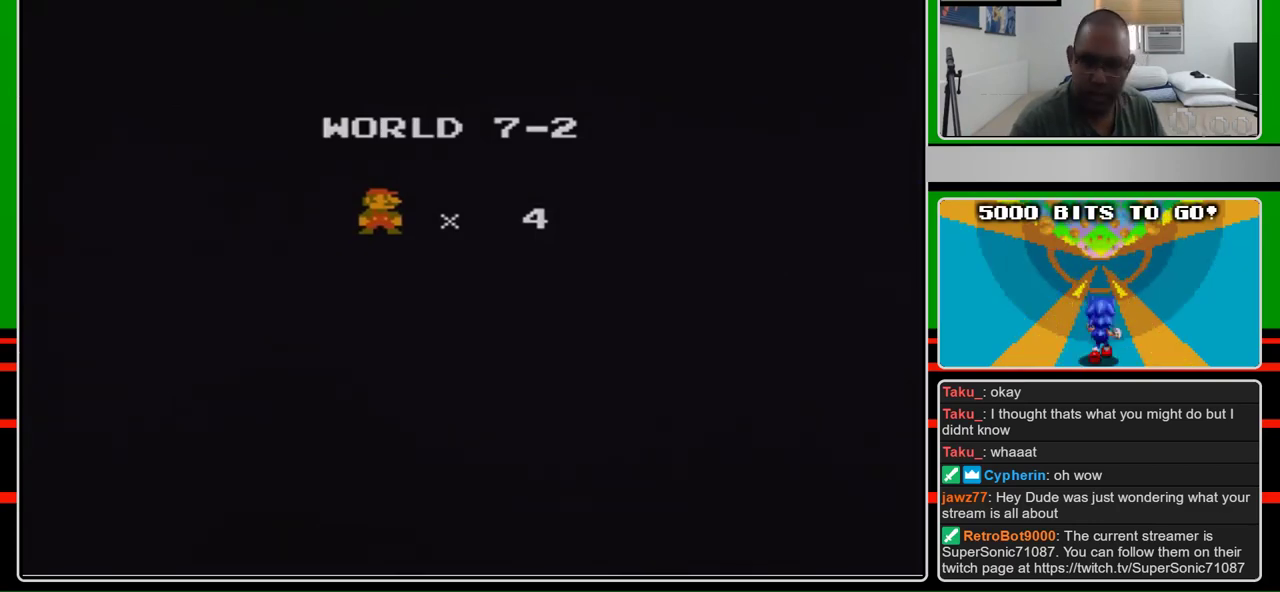
Gameplay with a controller (Nintendo layout); each line is a JSON object with the inputs held at the frame after it. "events" lists button and stick changes between this image and that frame as [ms after this image, input, new state], when the widget could be followed in between. Not read: L3 R3.
{"buttons": ["A"], "events": [[200, "A", "down"]]}
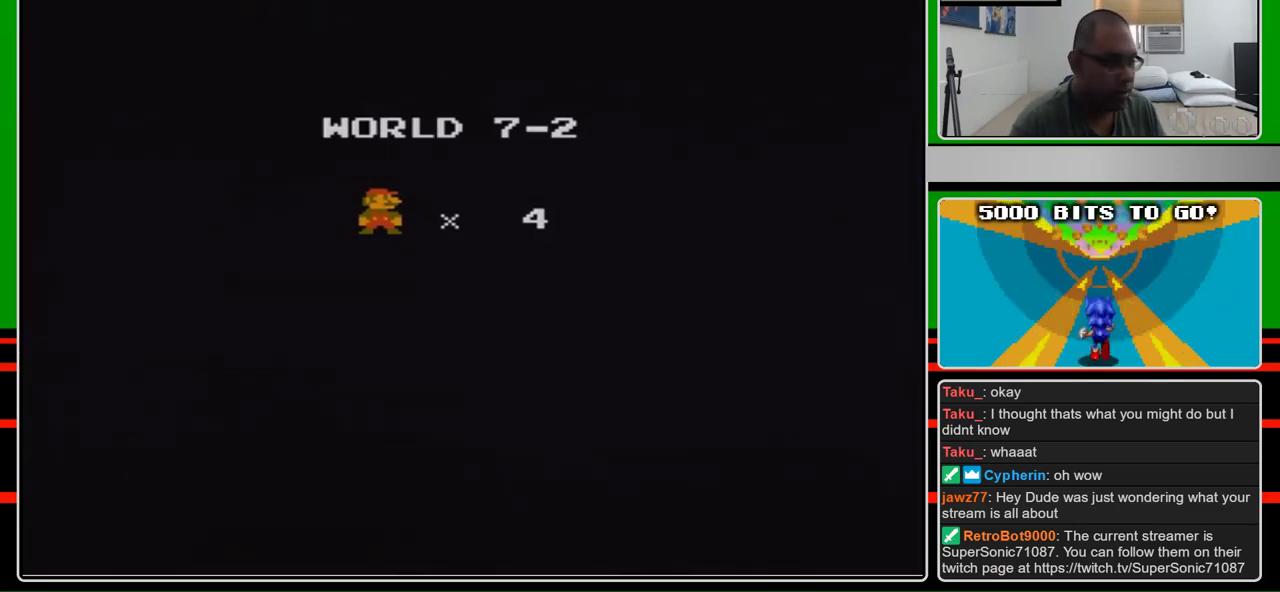
{"buttons": ["A"], "events": []}
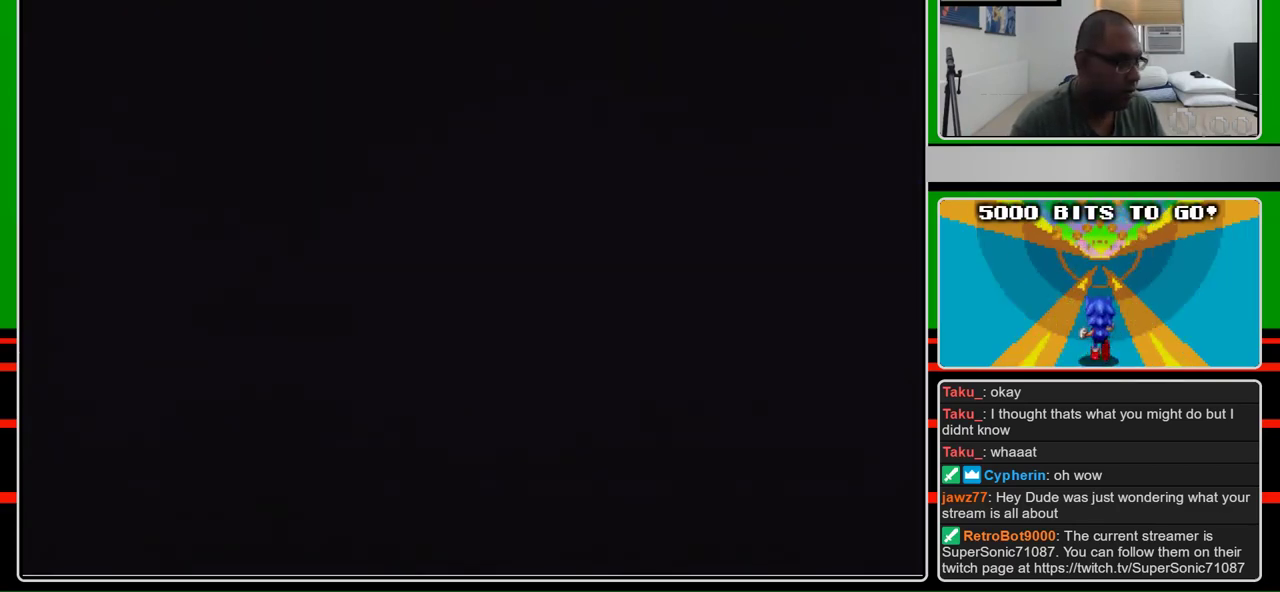
{"buttons": [], "events": [[267, "A", "up"]]}
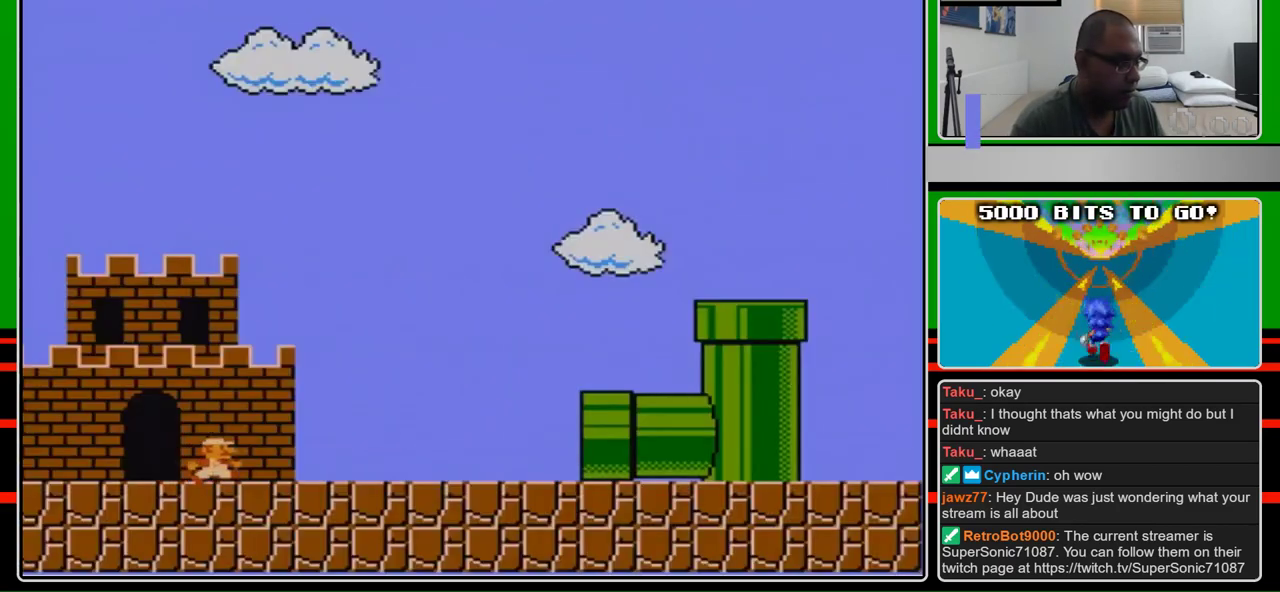
{"buttons": [], "events": []}
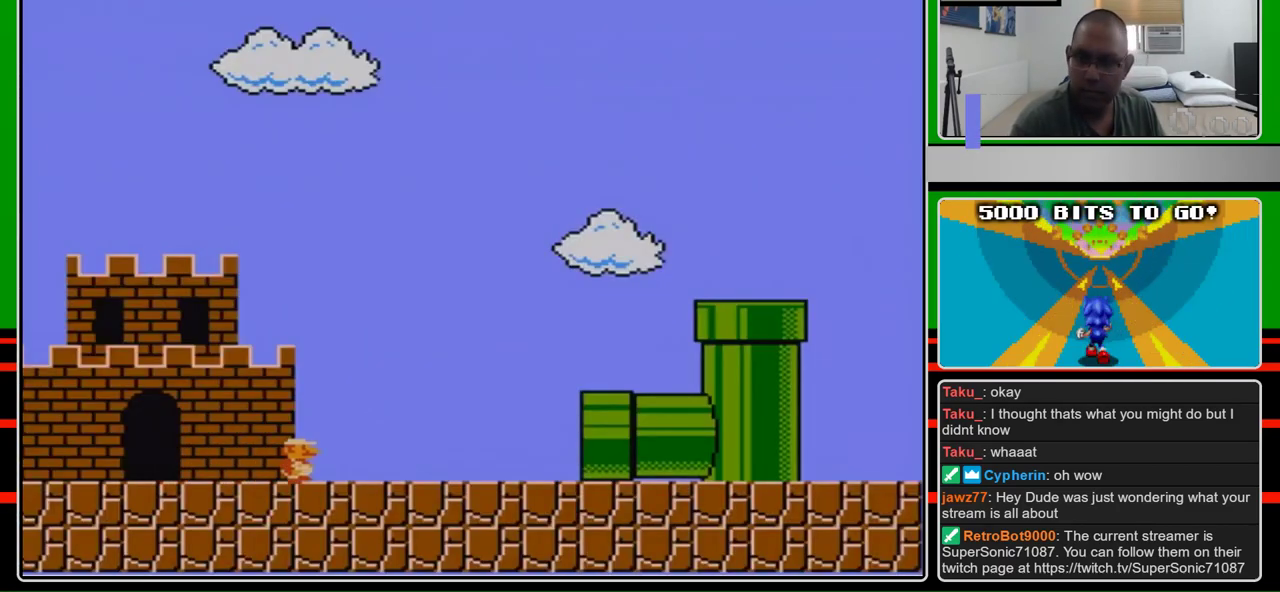
{"buttons": [], "events": []}
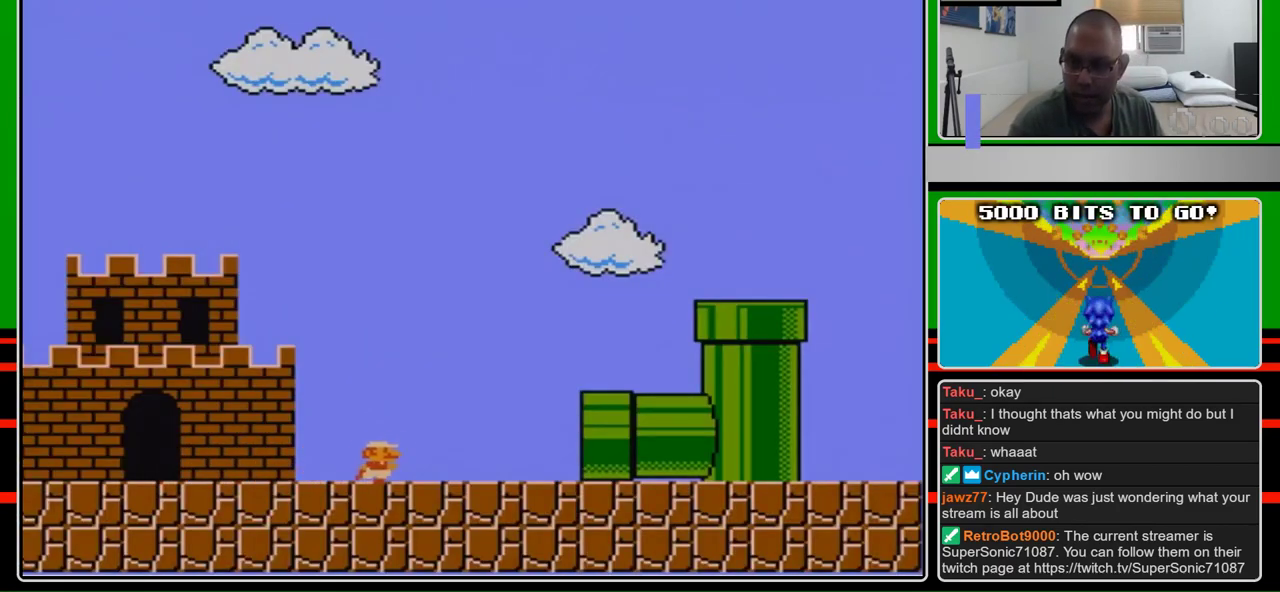
{"buttons": [], "events": []}
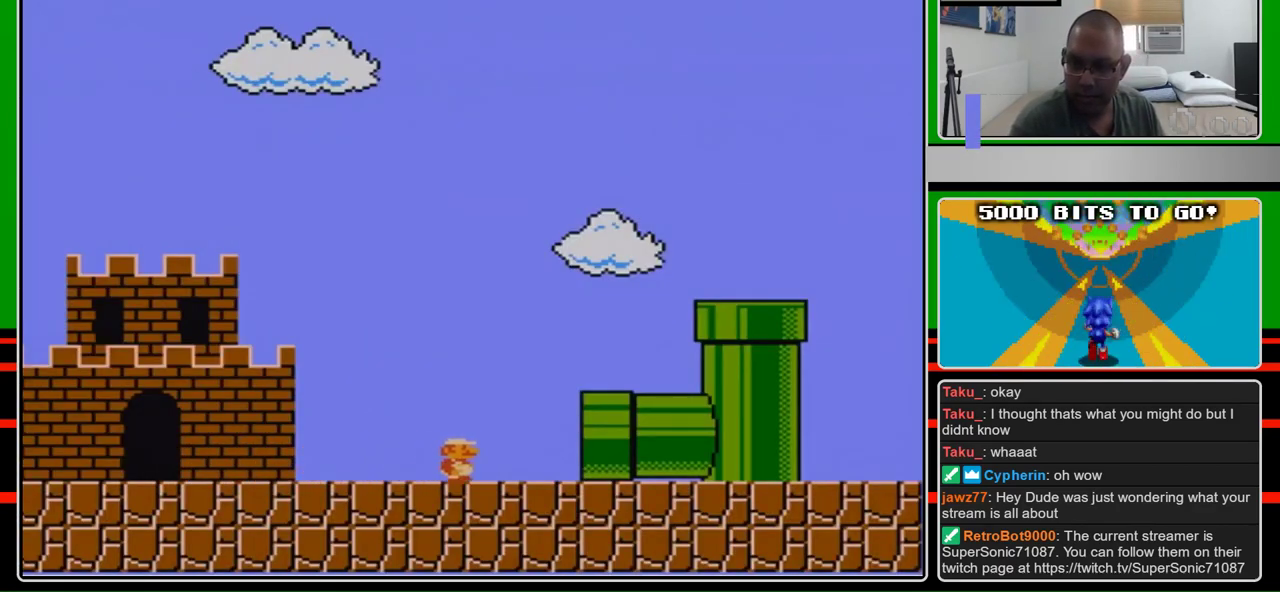
{"buttons": ["A"], "events": [[33, "A", "down"]]}
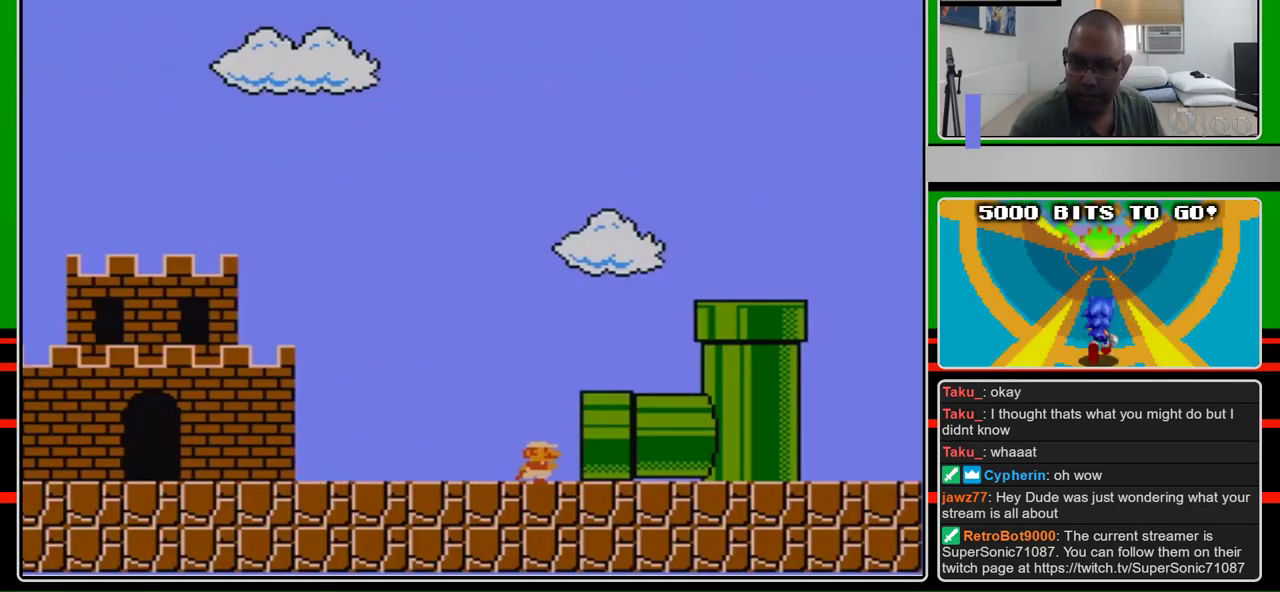
{"buttons": ["A"], "events": []}
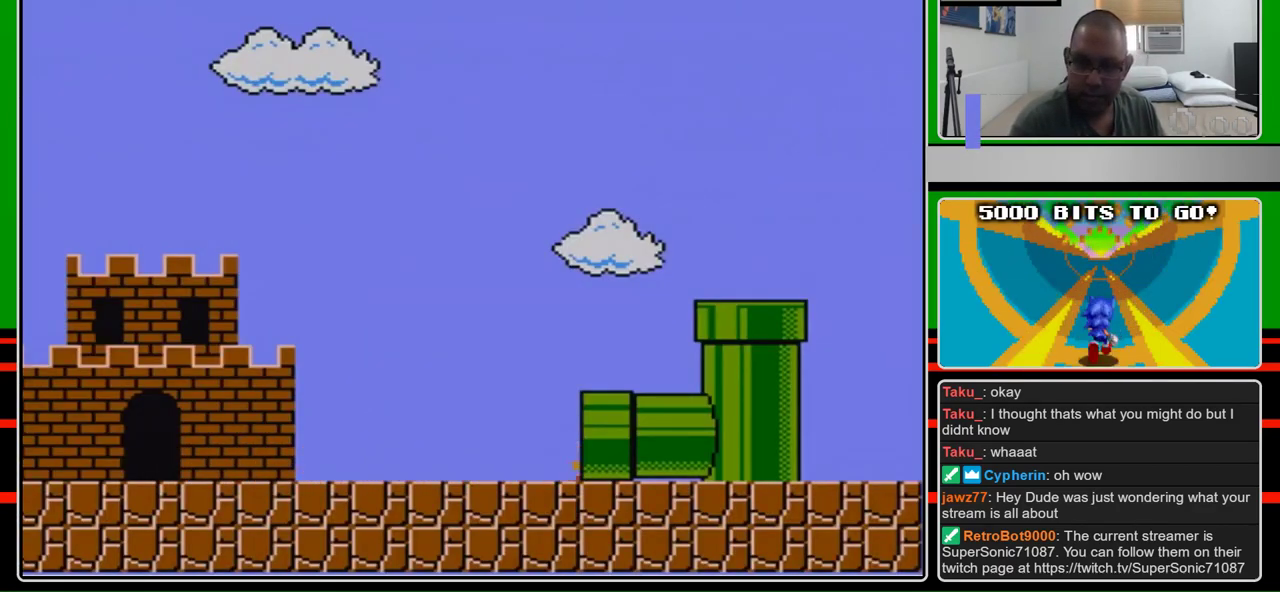
{"buttons": ["A"], "events": []}
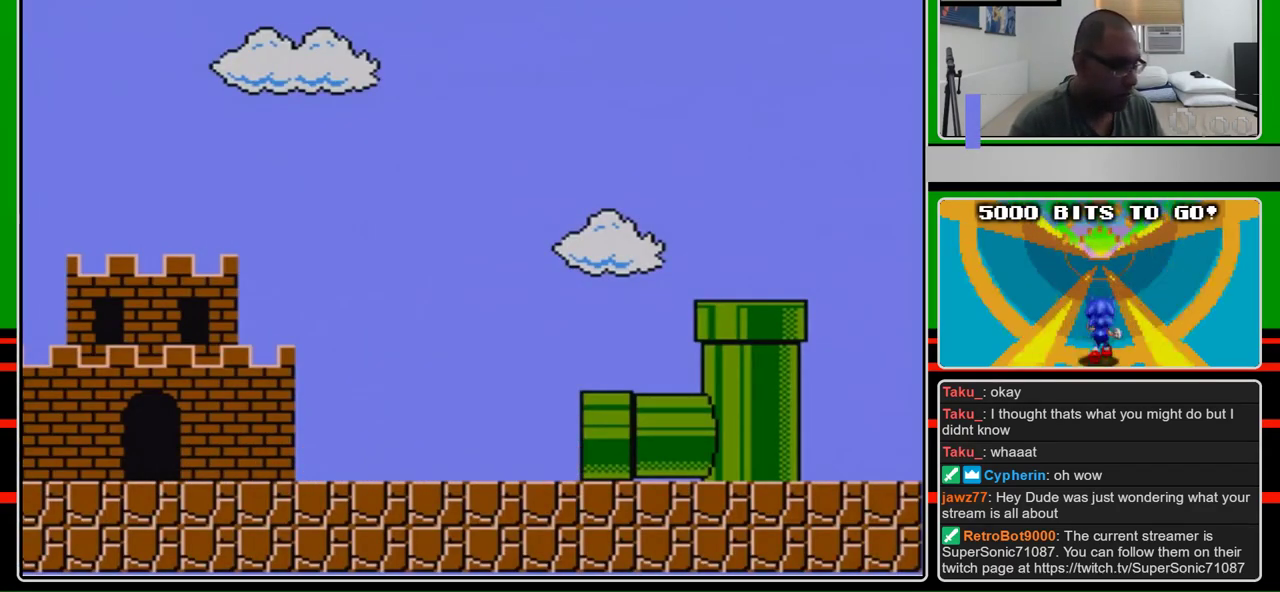
{"buttons": ["A"], "events": []}
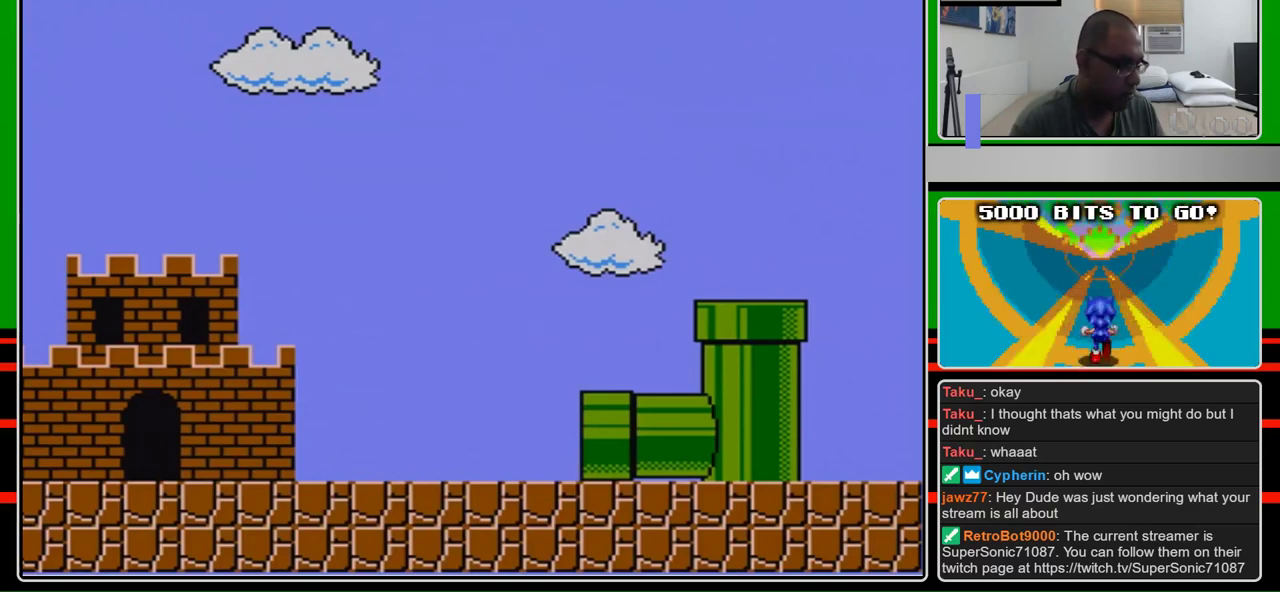
{"buttons": ["A"], "events": []}
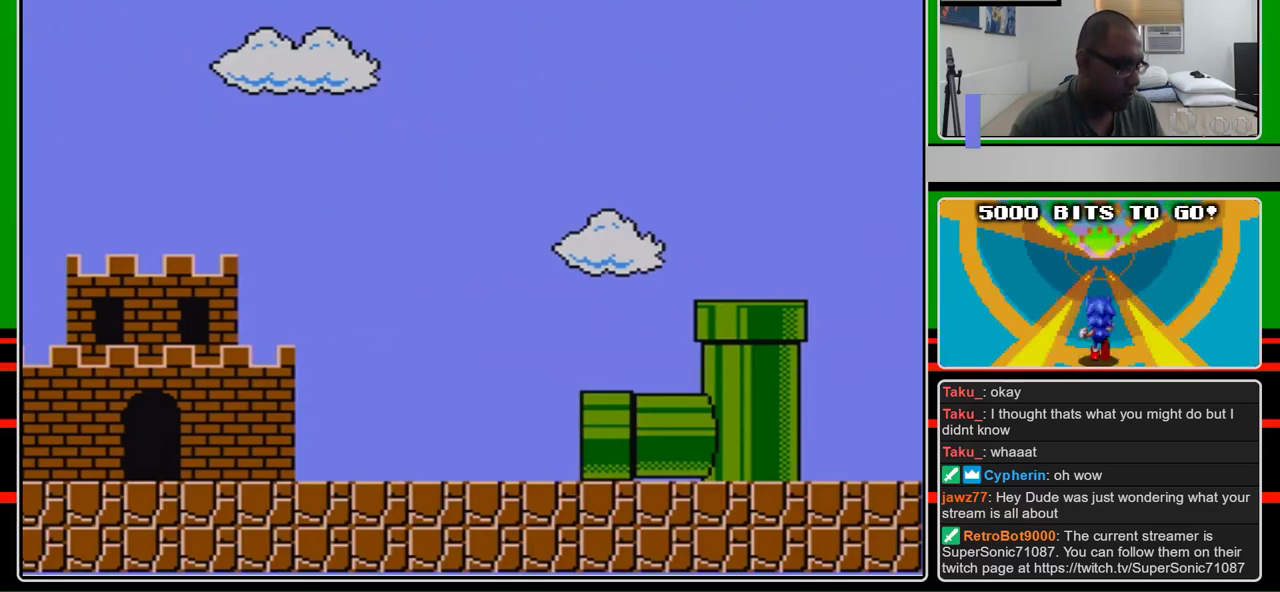
{"buttons": ["A"], "events": []}
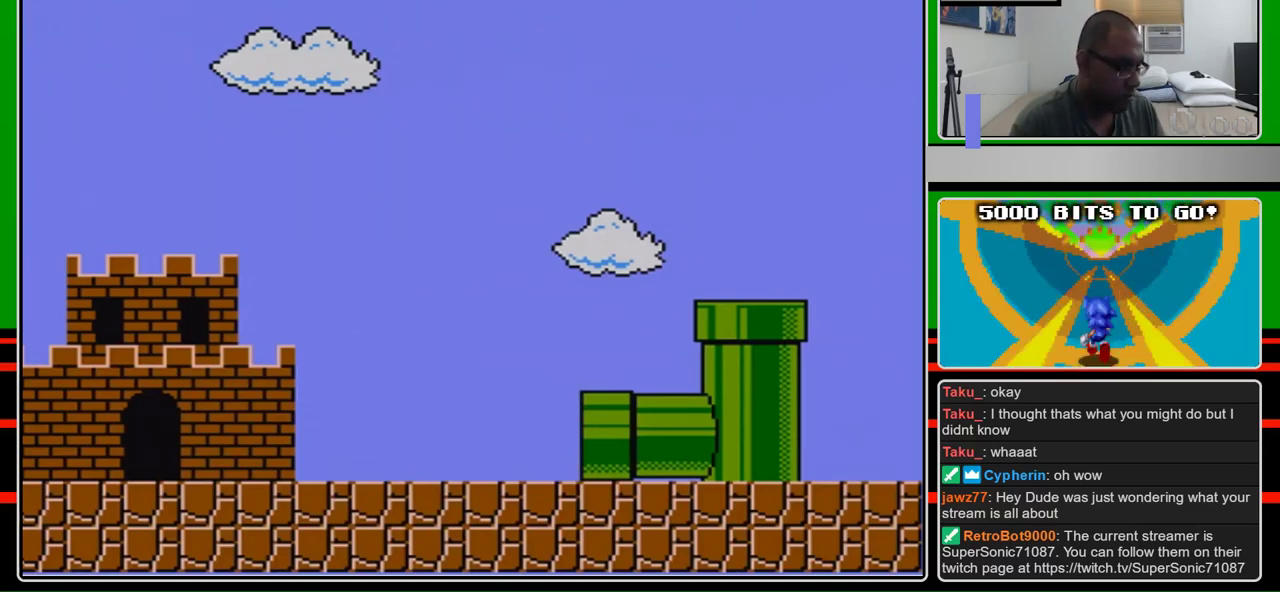
{"buttons": ["A"], "events": []}
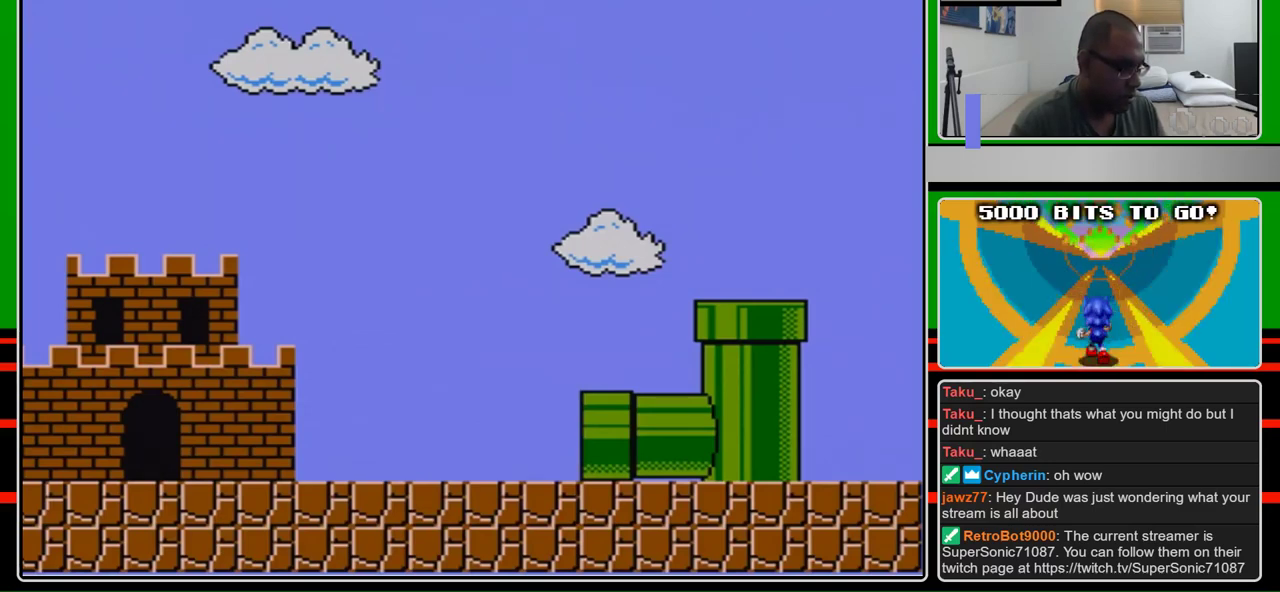
{"buttons": ["A"], "events": []}
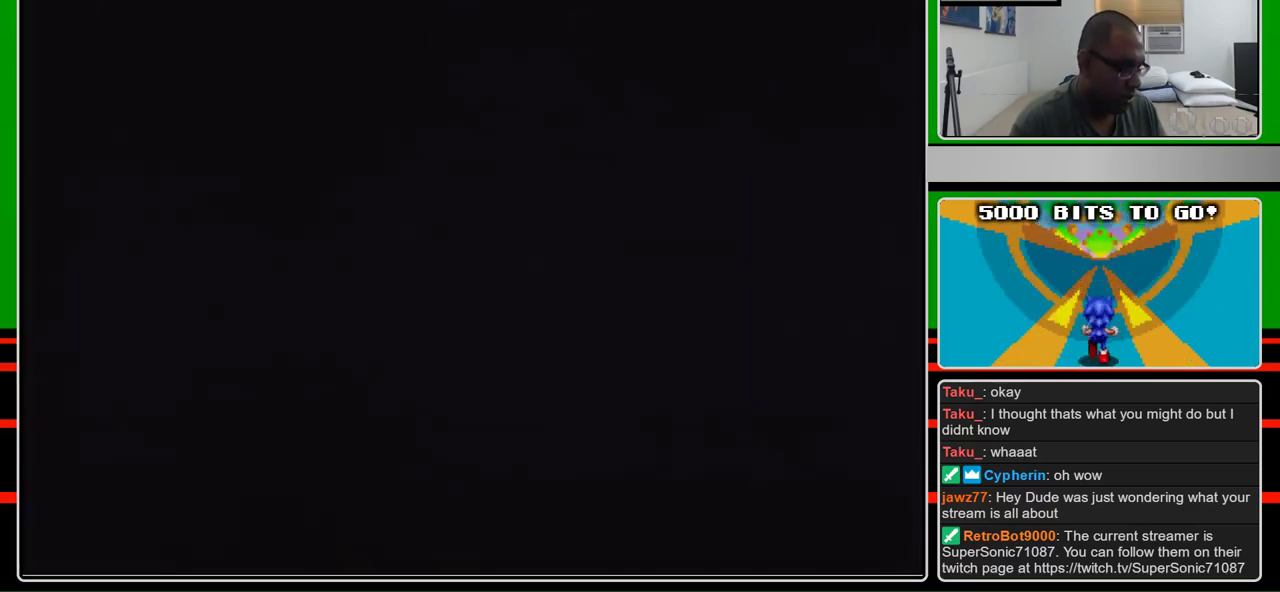
{"buttons": ["DPAD_RIGHT"], "events": [[300, "A", "up"], [367, "DPAD_RIGHT", "down"]]}
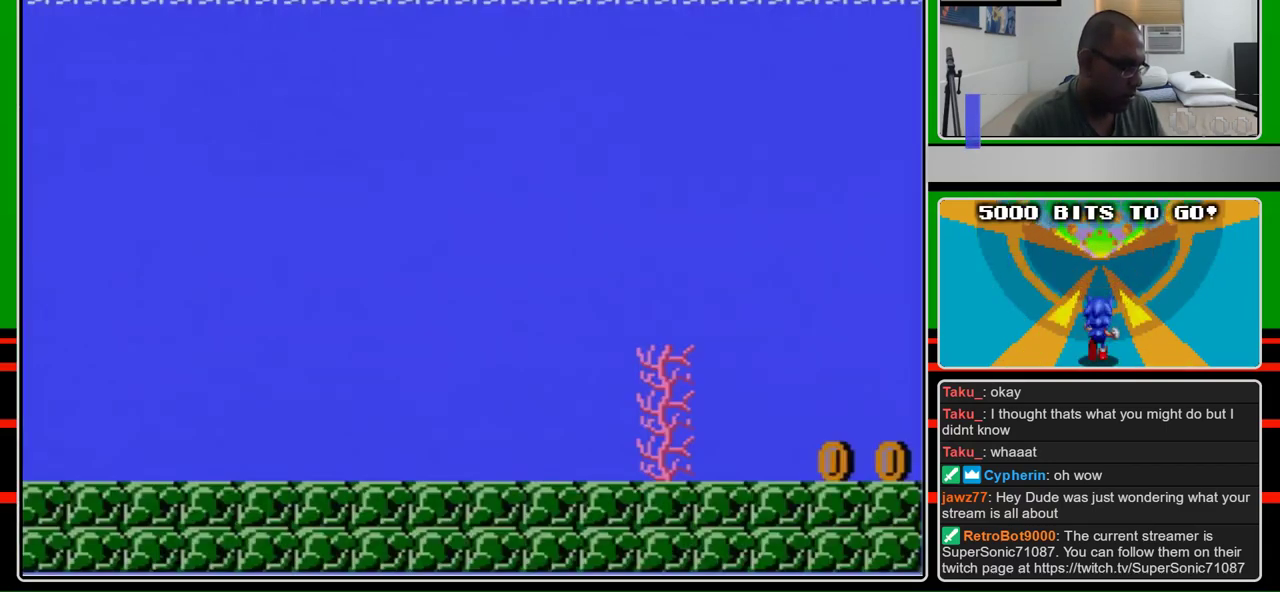
{"buttons": ["DPAD_RIGHT"], "events": []}
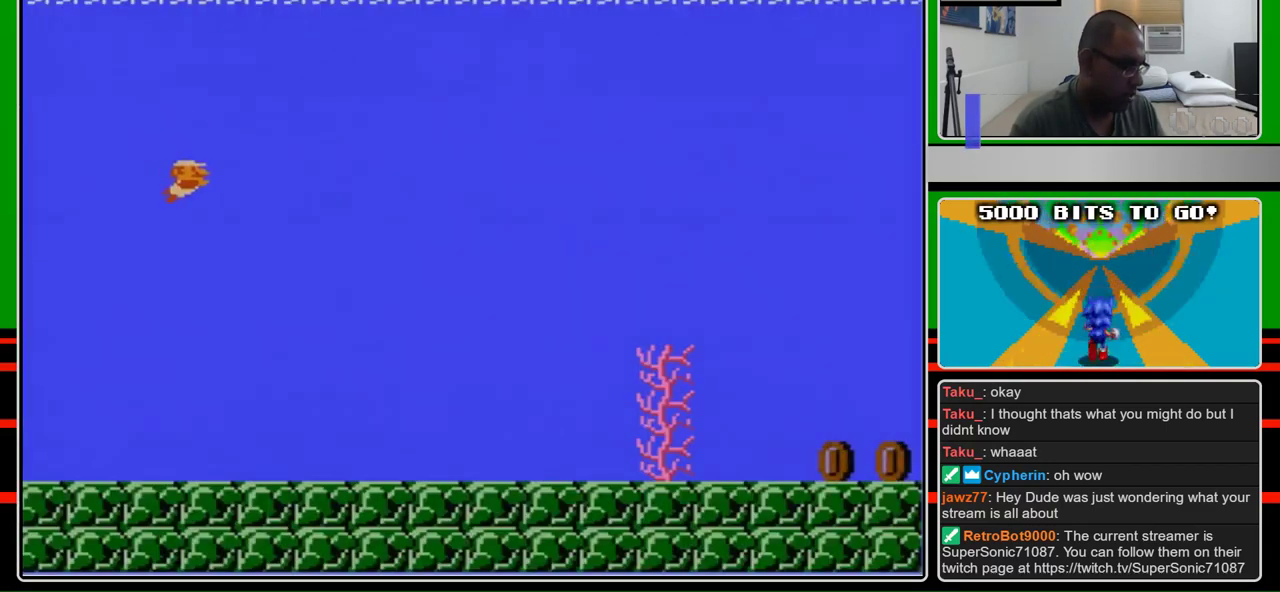
{"buttons": ["DPAD_RIGHT"], "events": [[400, "A", "down"], [500, "A", "up"]]}
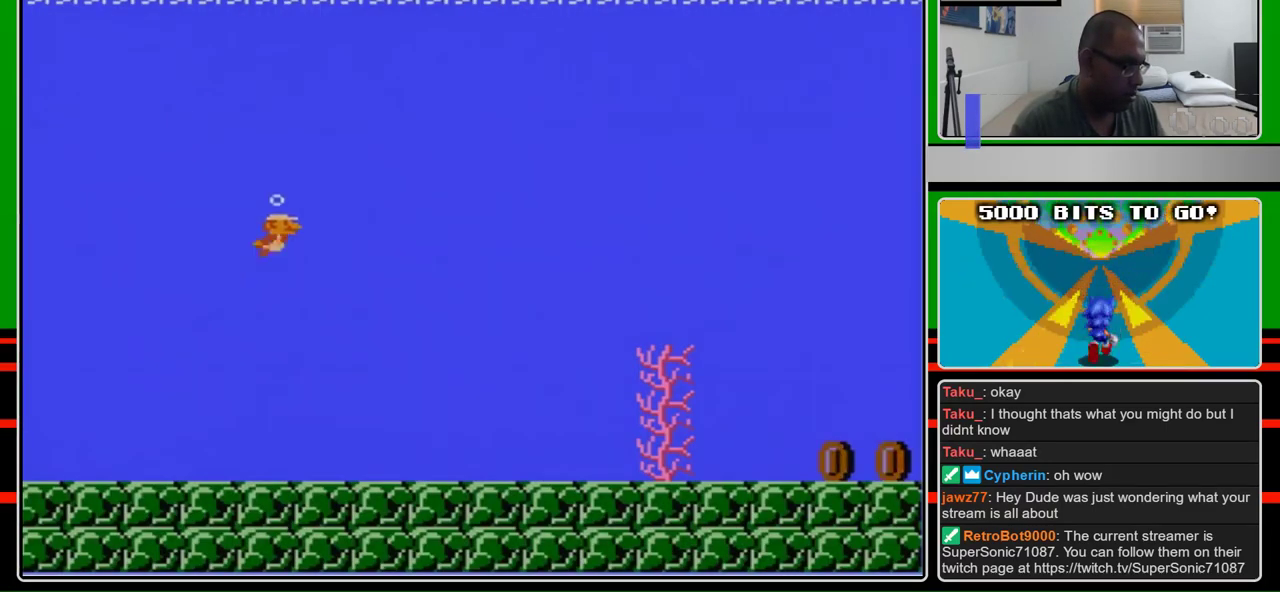
{"buttons": ["DPAD_RIGHT"], "events": []}
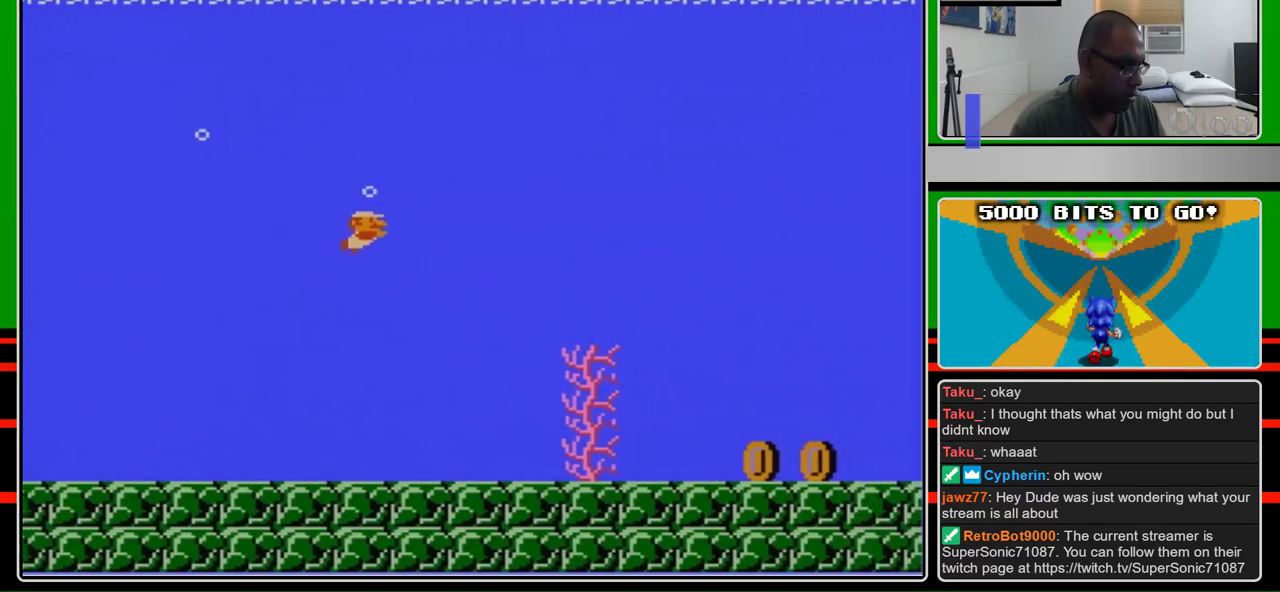
{"buttons": ["A", "DPAD_RIGHT"], "events": [[400, "A", "down"]]}
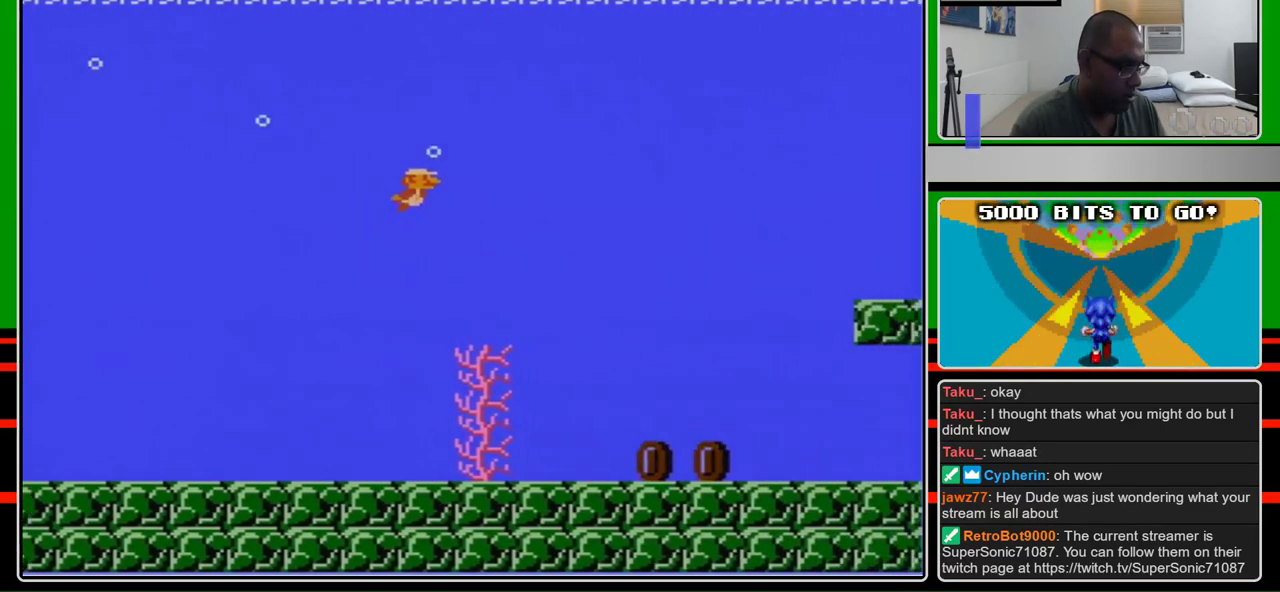
{"buttons": ["DPAD_RIGHT"], "events": [[67, "A", "up"]]}
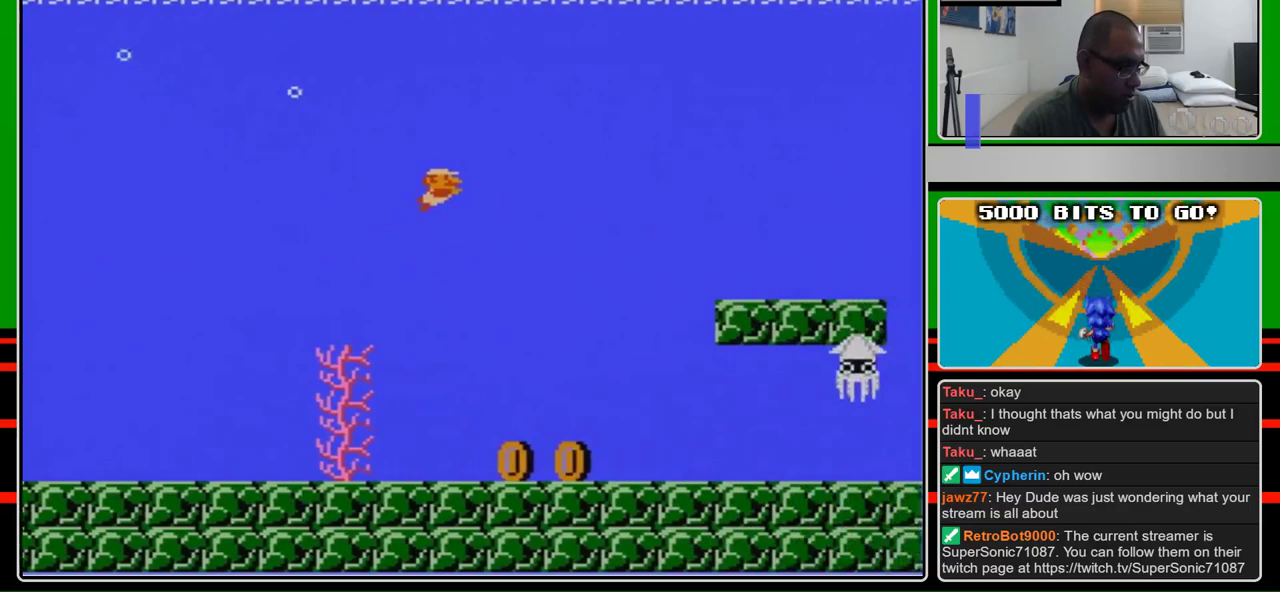
{"buttons": ["DPAD_RIGHT"], "events": []}
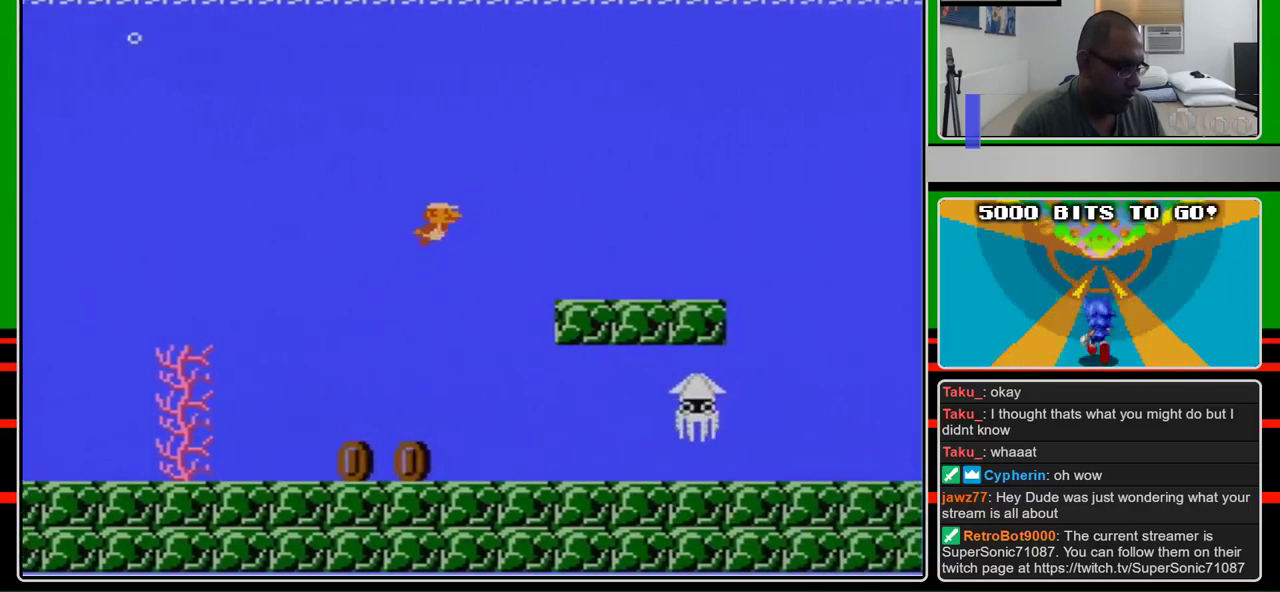
{"buttons": ["DPAD_RIGHT"], "events": [[133, "A", "down"], [300, "A", "up"]]}
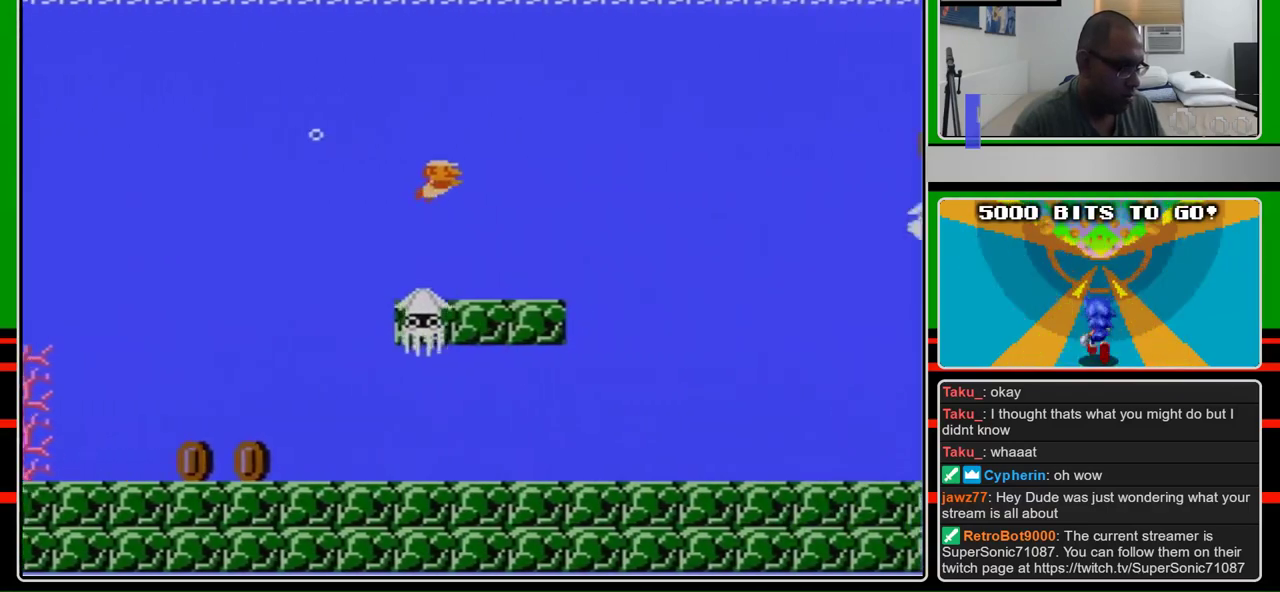
{"buttons": ["DPAD_RIGHT"], "events": []}
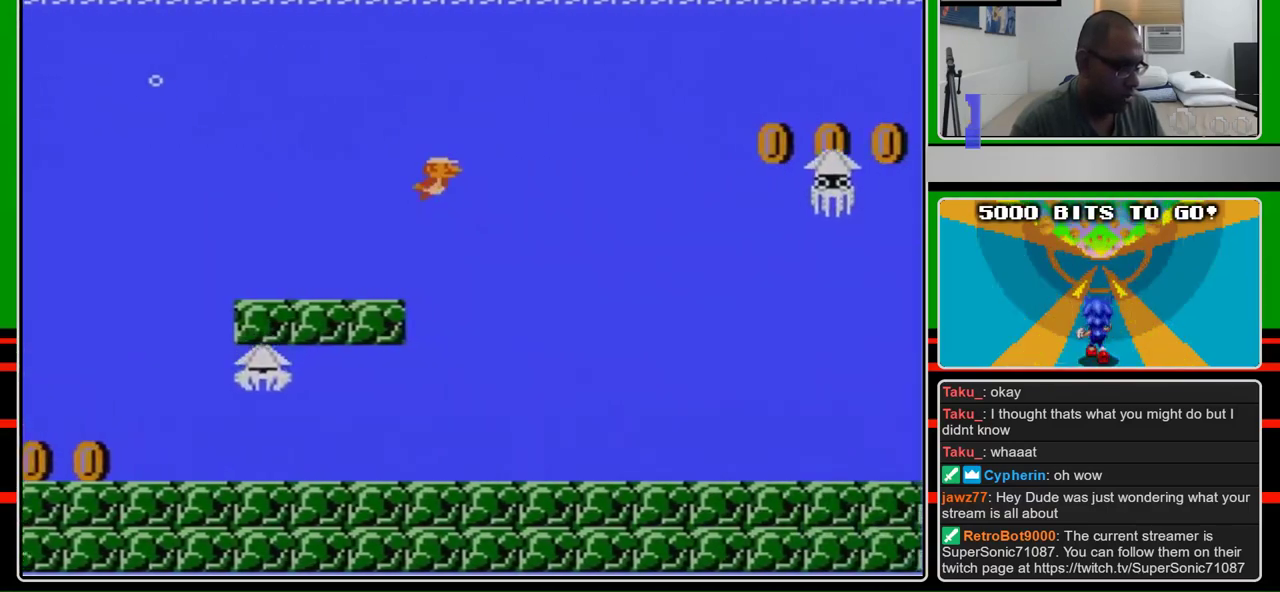
{"buttons": ["A", "DPAD_RIGHT"], "events": [[100, "A", "down"]]}
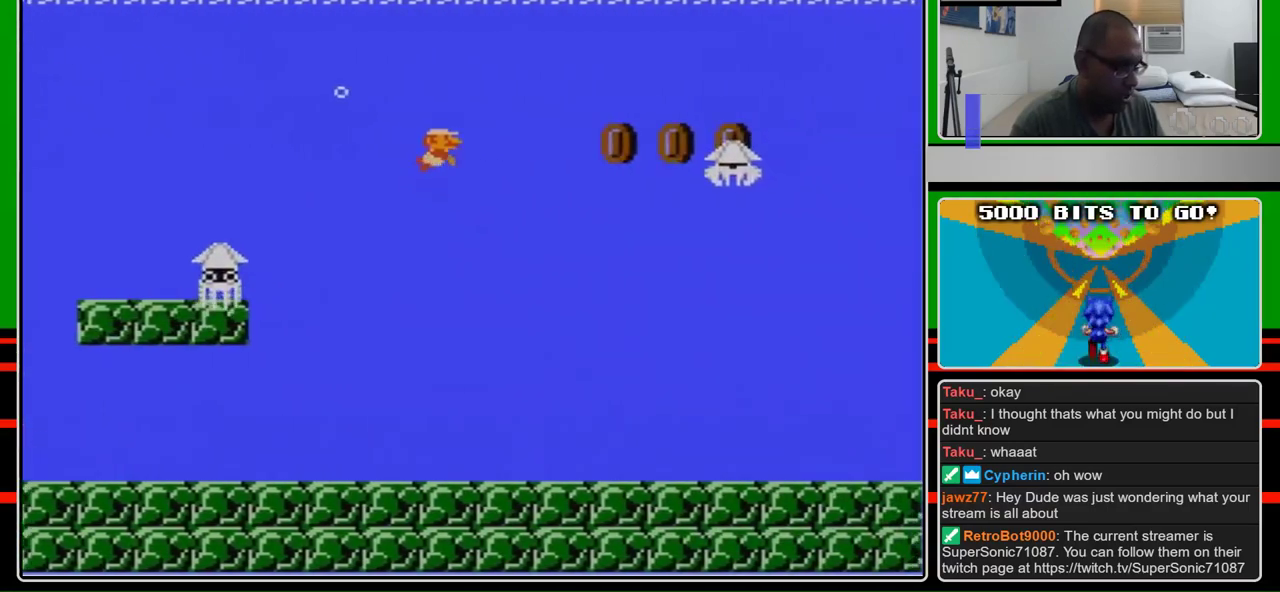
{"buttons": ["DPAD_RIGHT"], "events": [[400, "A", "up"]]}
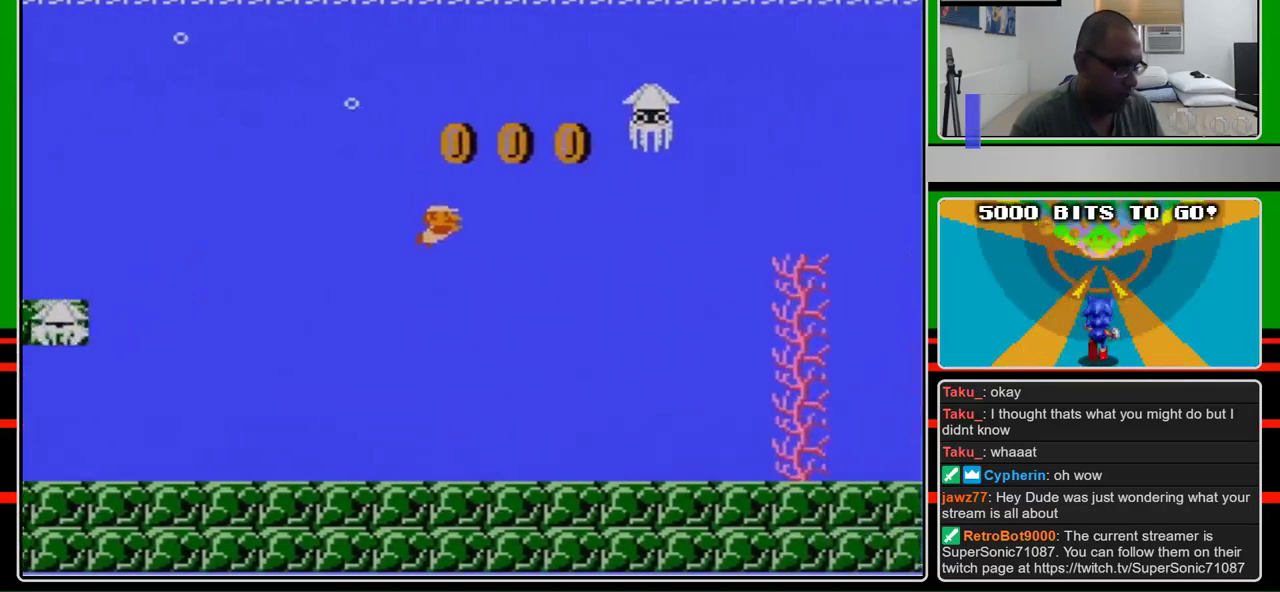
{"buttons": ["A", "DPAD_RIGHT"], "events": [[467, "A", "down"]]}